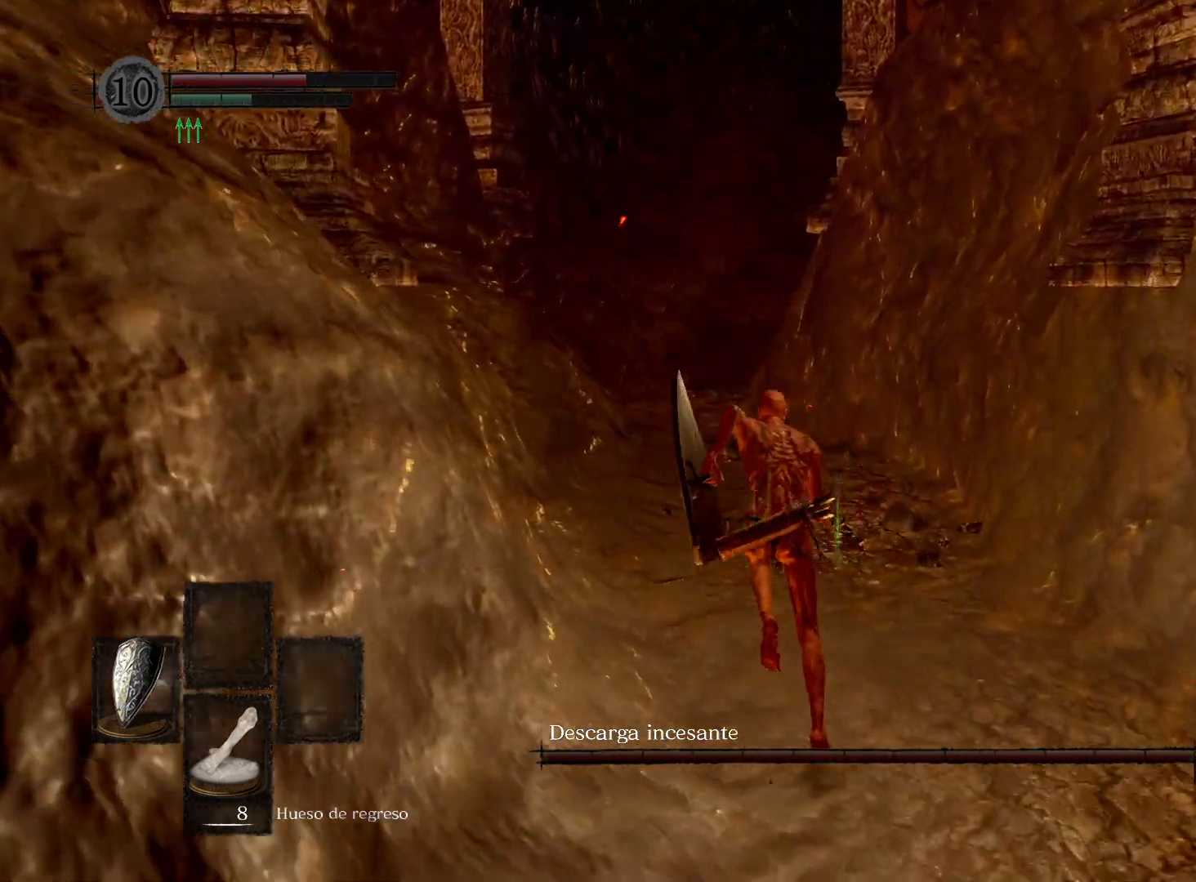
Gameplay with a controller (Xbox layout); each line is a JSON object with the inputs held at the frame after it. "events" lists button and stick changes between this image and that frame as [ms after this image, input, new state], when the widget could be followed in between.
{"buttons": ["B"], "left_stick": "up", "right_stick": "center", "events": []}
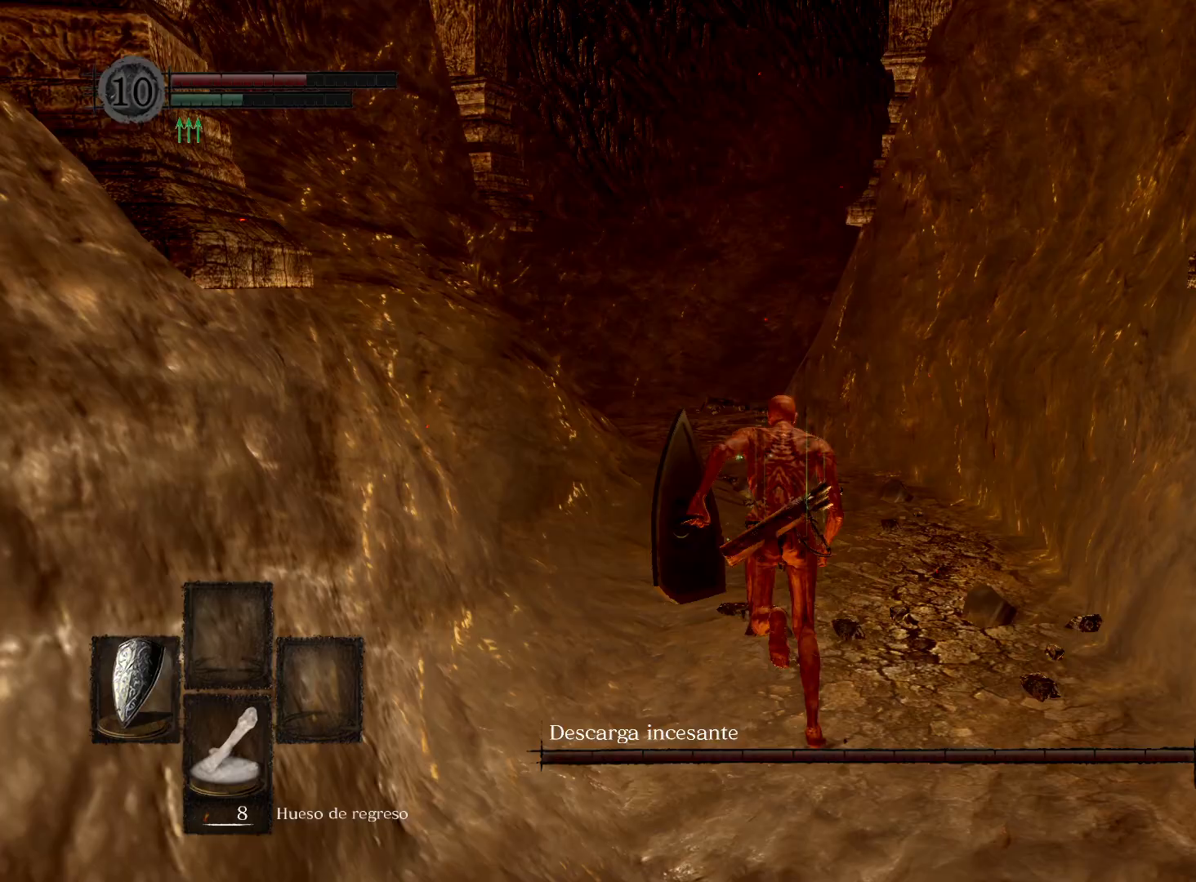
{"buttons": ["B"], "left_stick": "up", "right_stick": "center", "events": []}
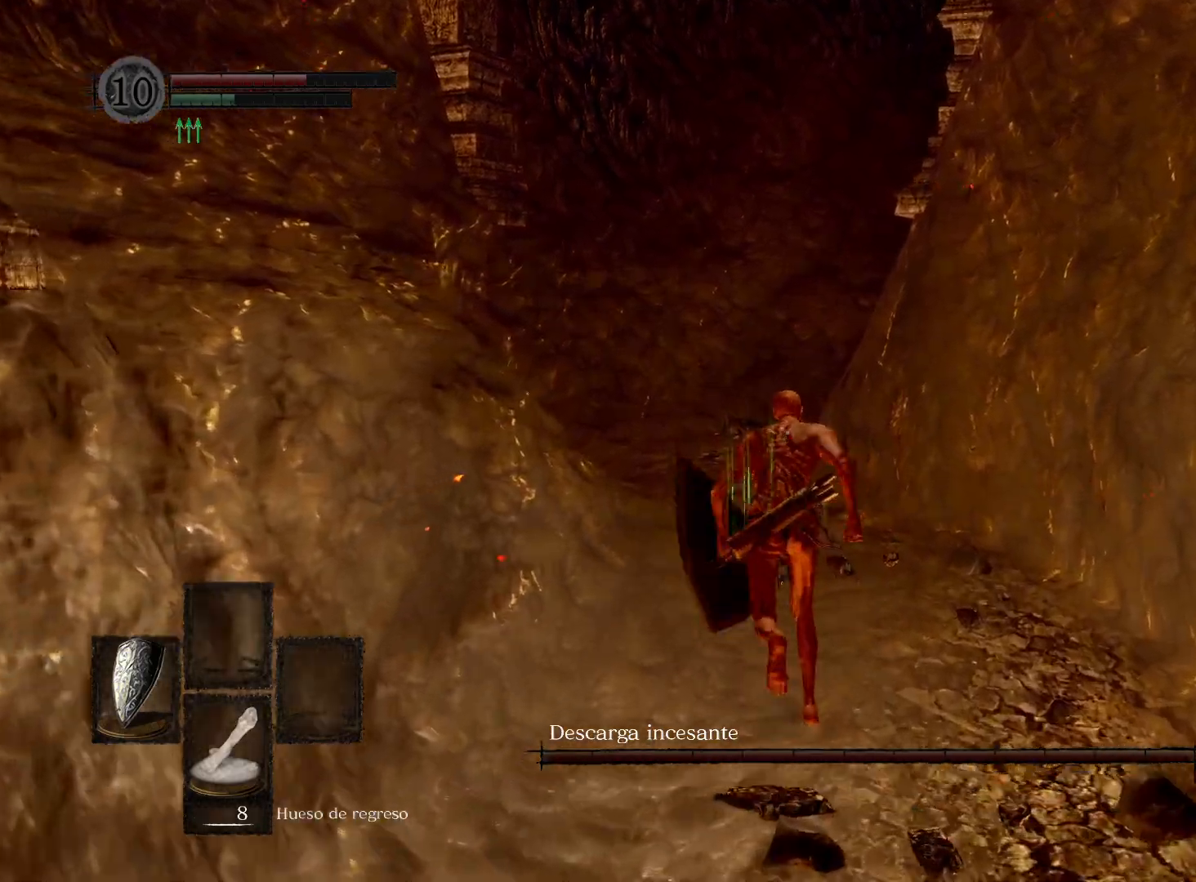
{"buttons": ["B"], "left_stick": "up", "right_stick": "center", "events": []}
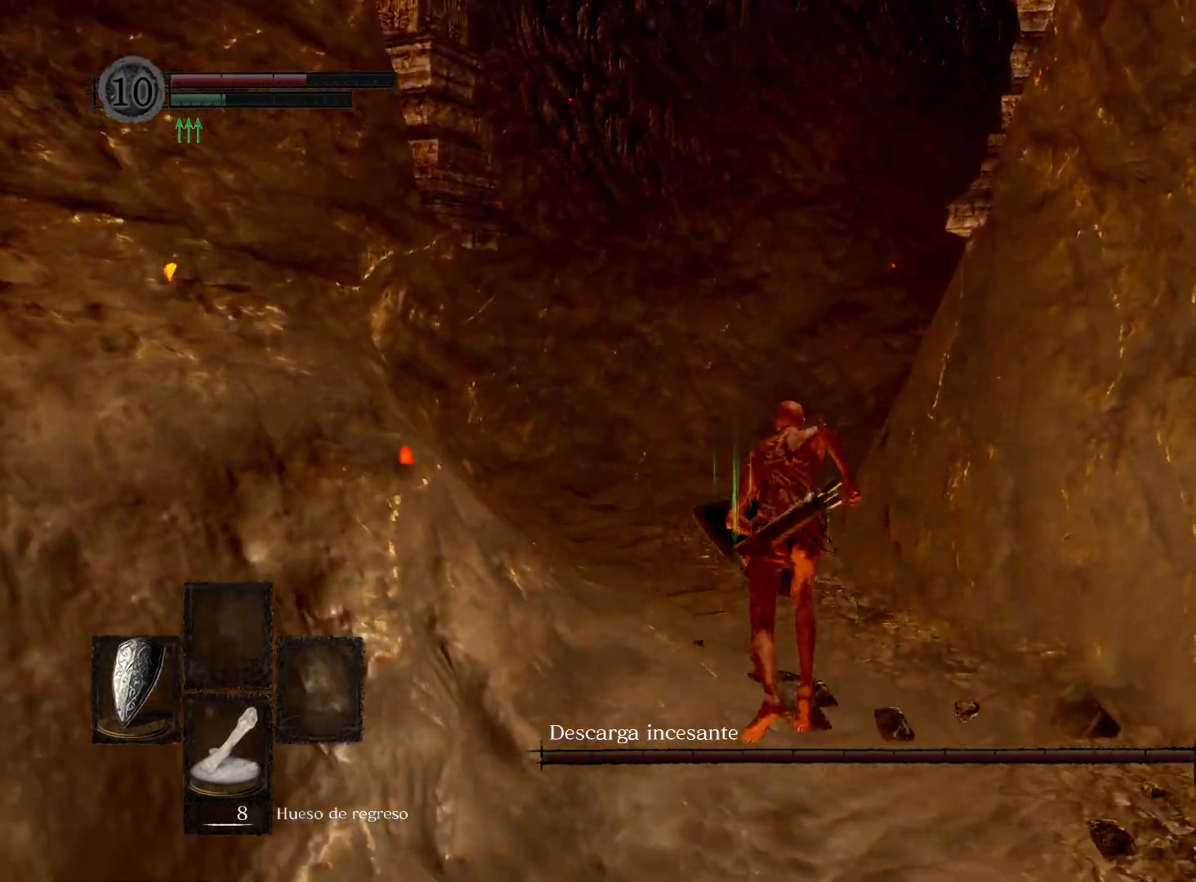
{"buttons": ["B"], "left_stick": "up", "right_stick": "center", "events": []}
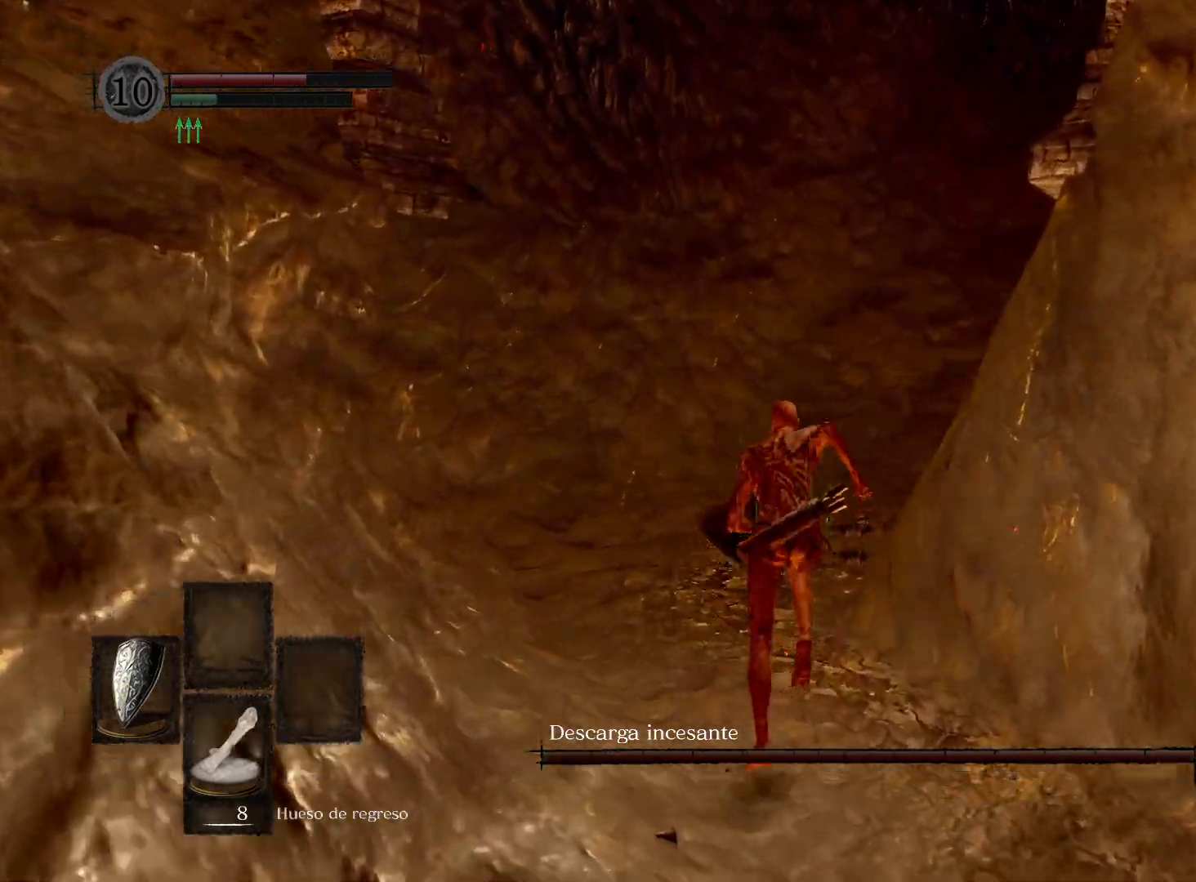
{"buttons": ["B"], "left_stick": "up", "right_stick": "center", "events": []}
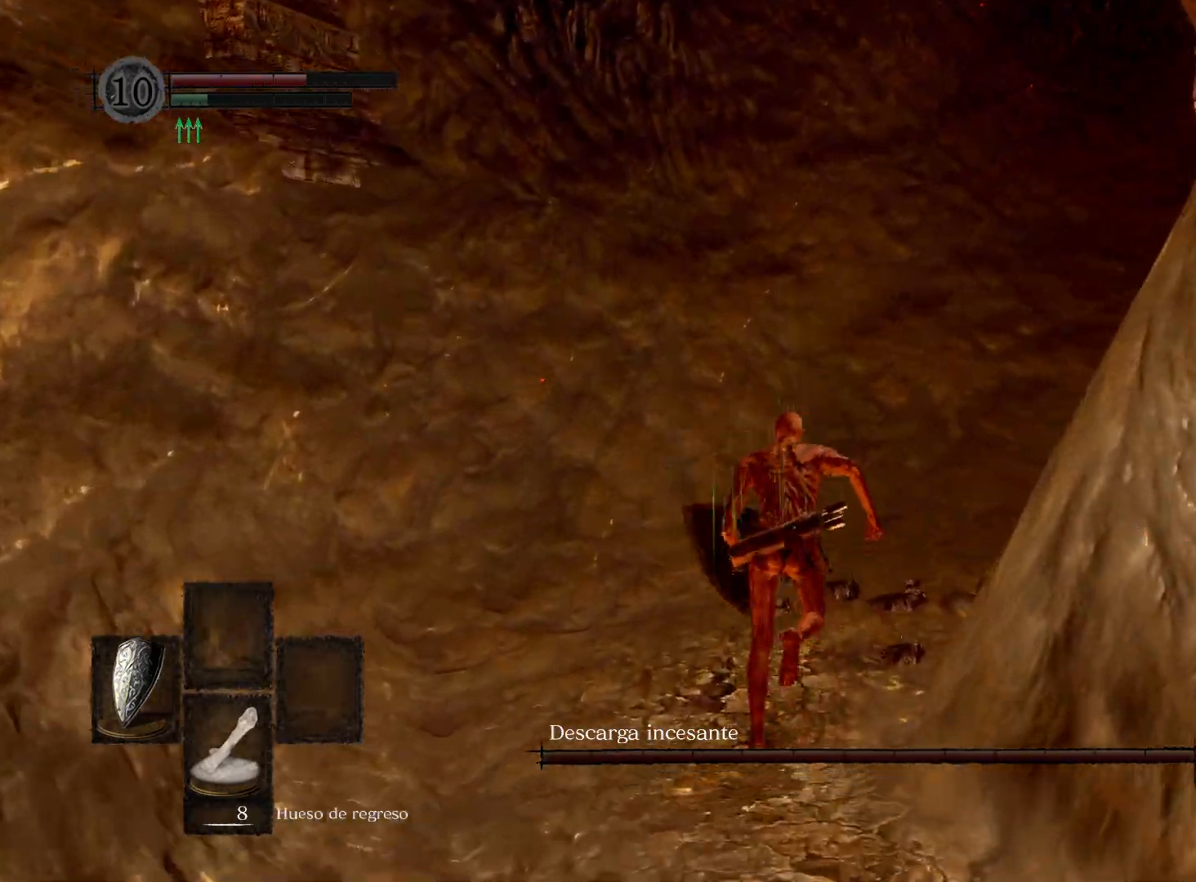
{"buttons": ["B"], "left_stick": "up-right", "right_stick": "center", "events": [[167, "left_stick", "up-right"]]}
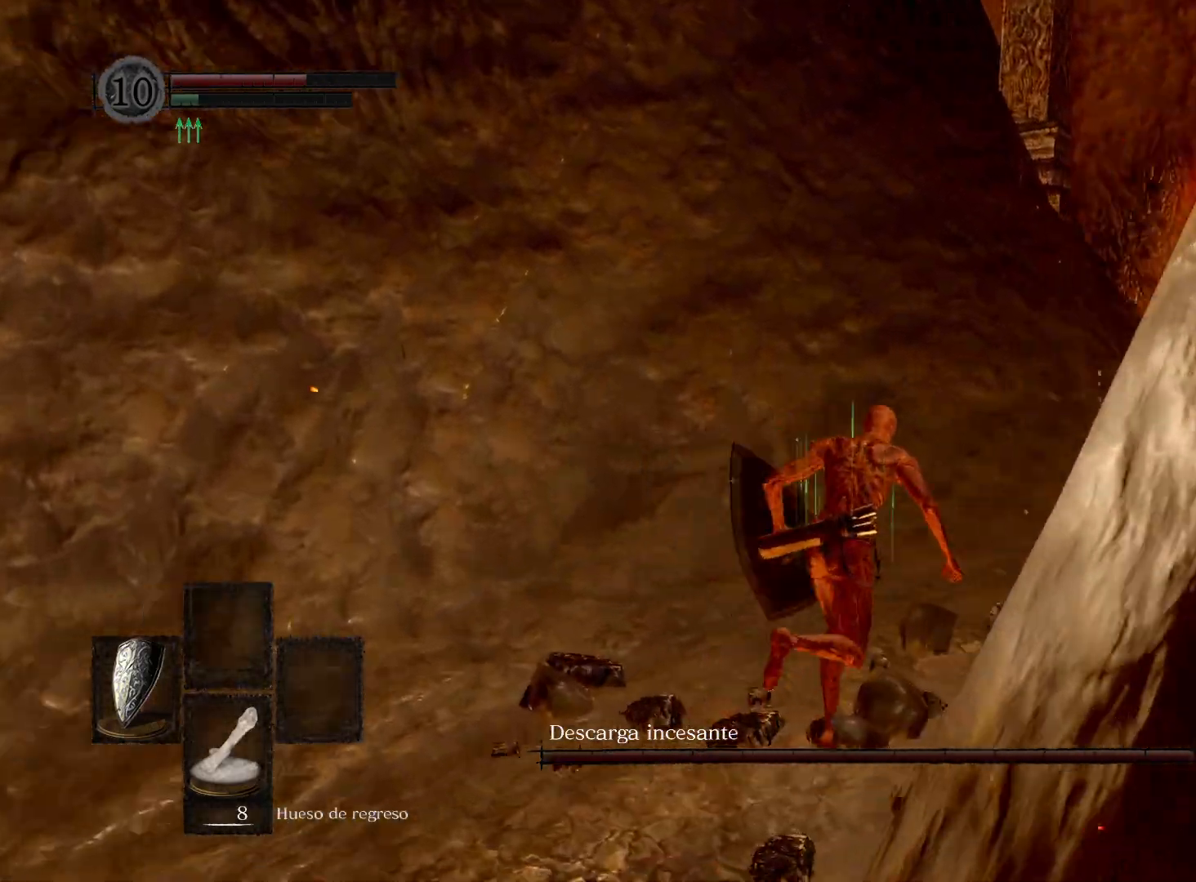
{"buttons": ["B"], "left_stick": "up", "right_stick": "center", "events": [[367, "left_stick", "up"]]}
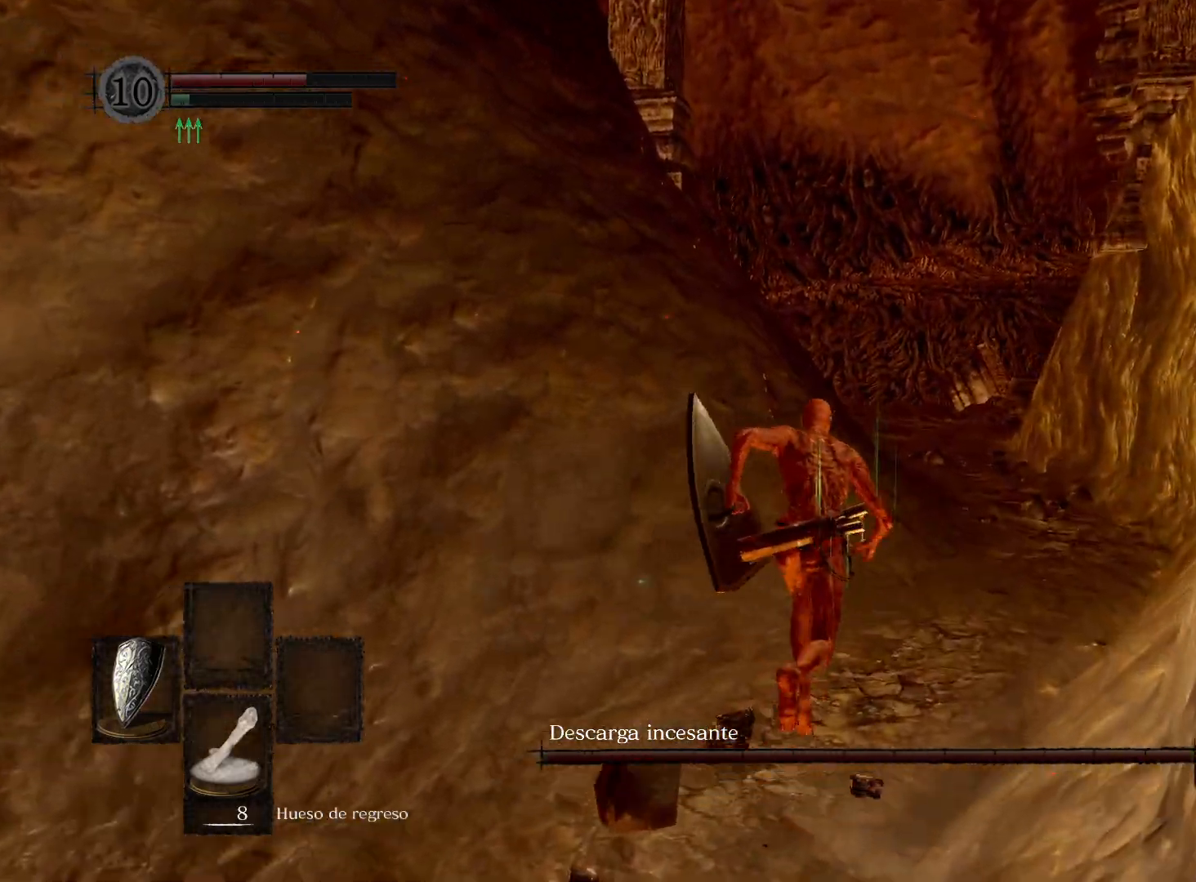
{"buttons": ["B"], "left_stick": "up", "right_stick": "center", "events": []}
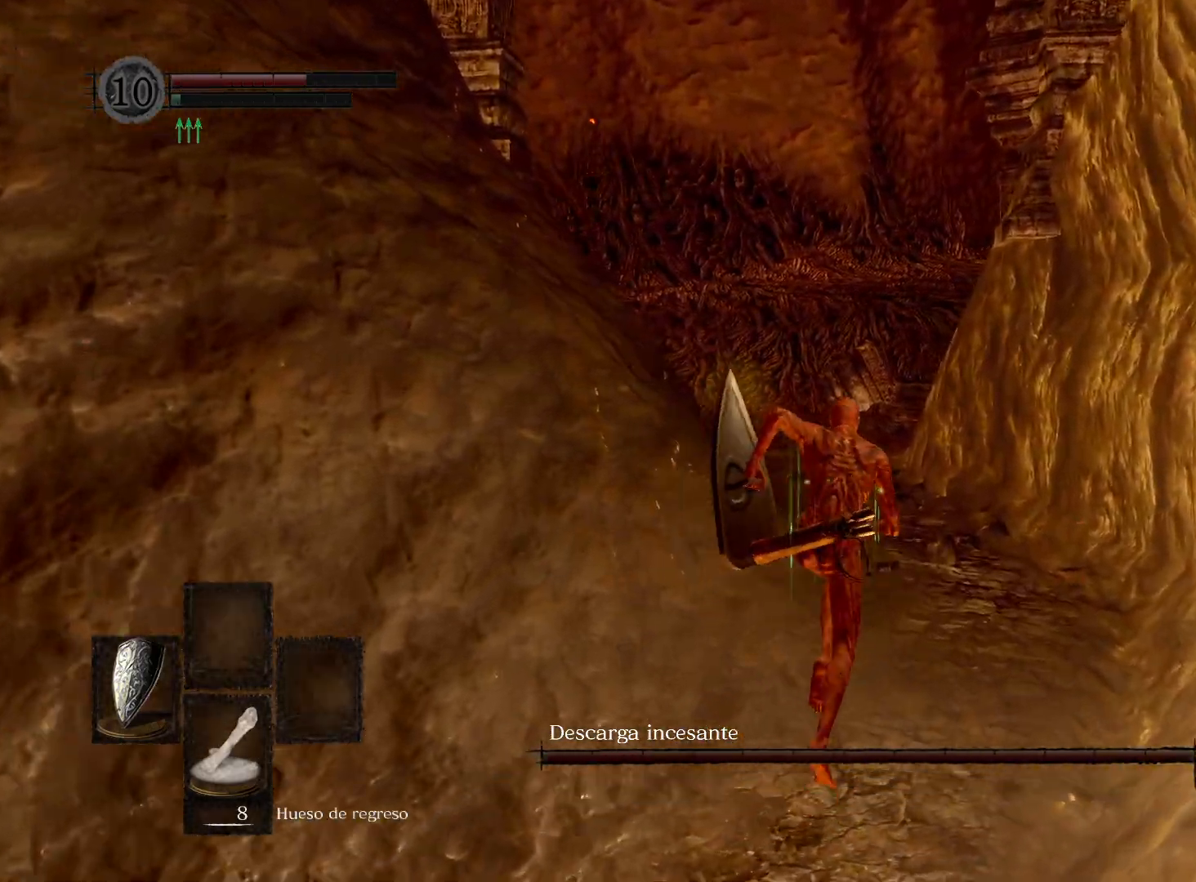
{"buttons": ["B"], "left_stick": "up", "right_stick": "center", "events": []}
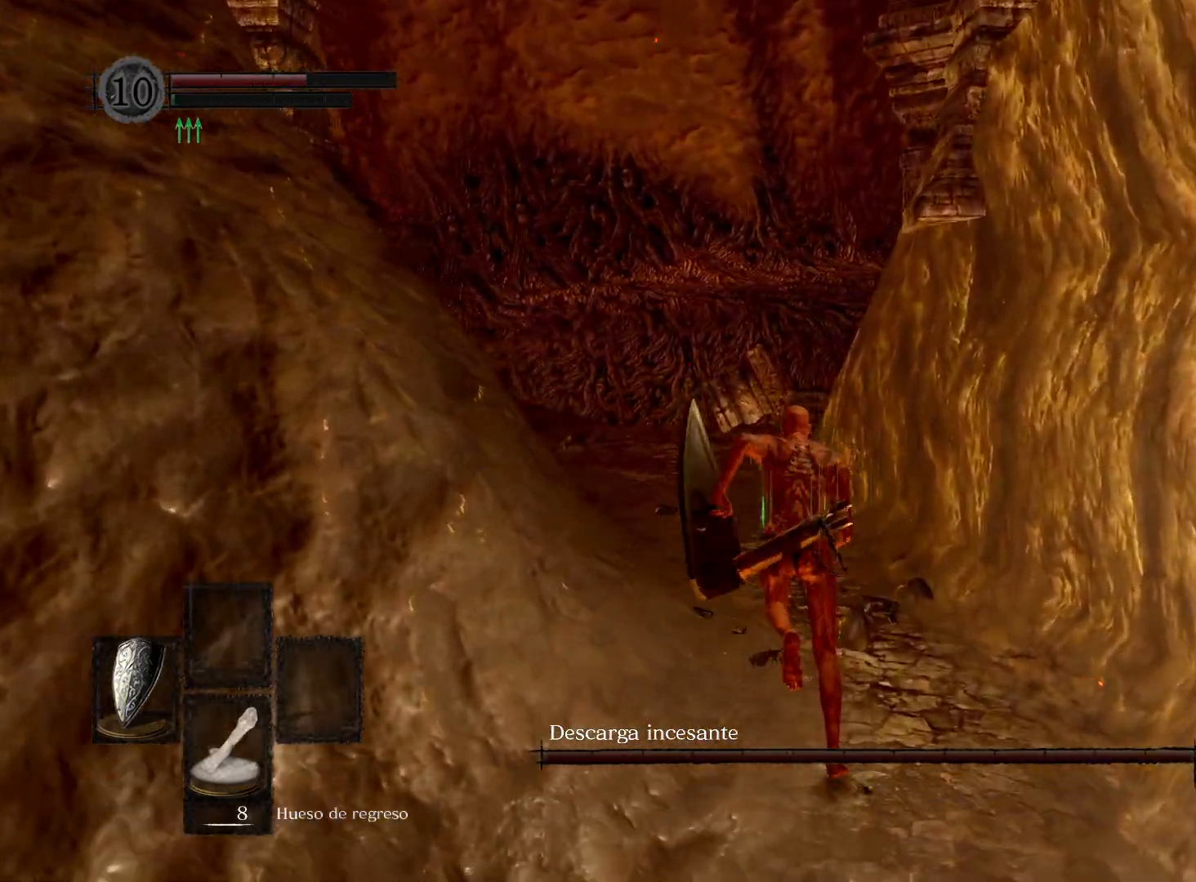
{"buttons": ["B"], "left_stick": "up", "right_stick": "center", "events": []}
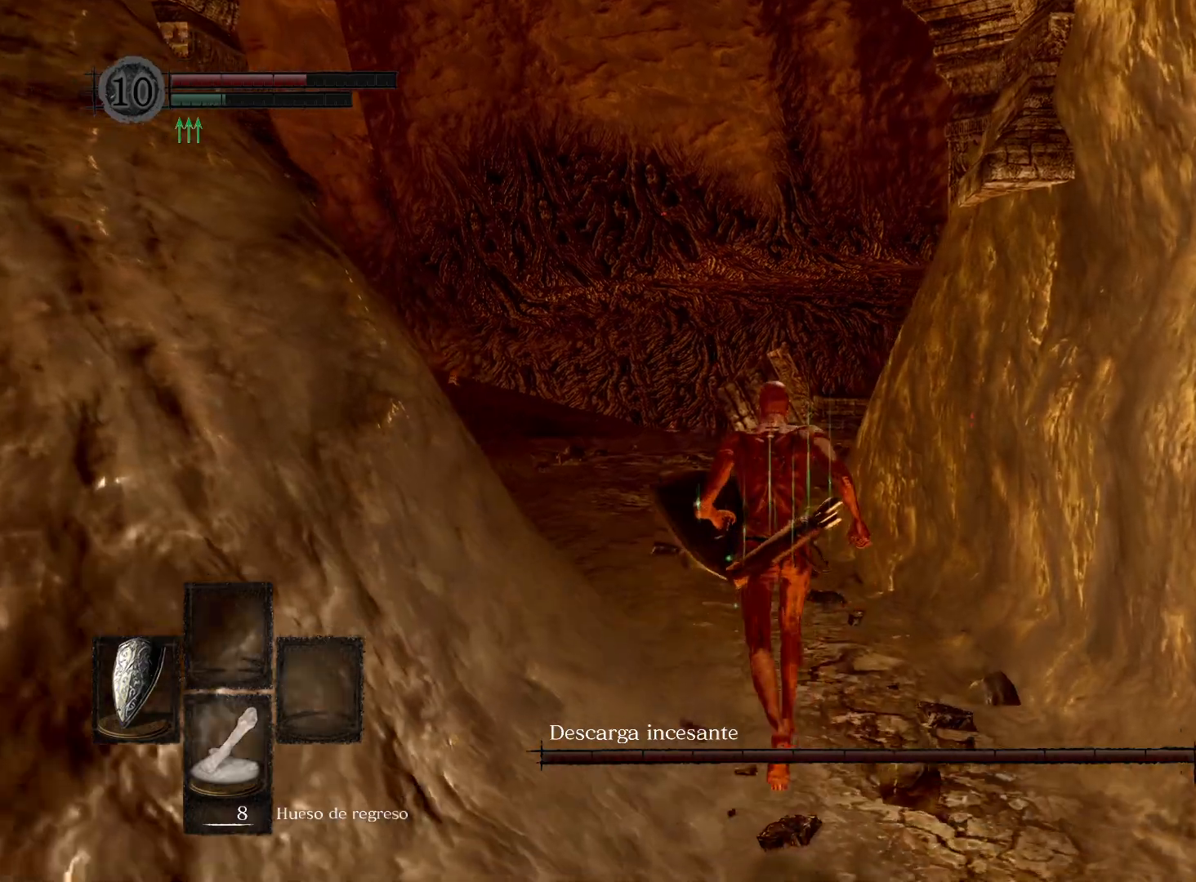
{"buttons": [], "left_stick": "up", "right_stick": "center", "events": [[283, "B", "up"]]}
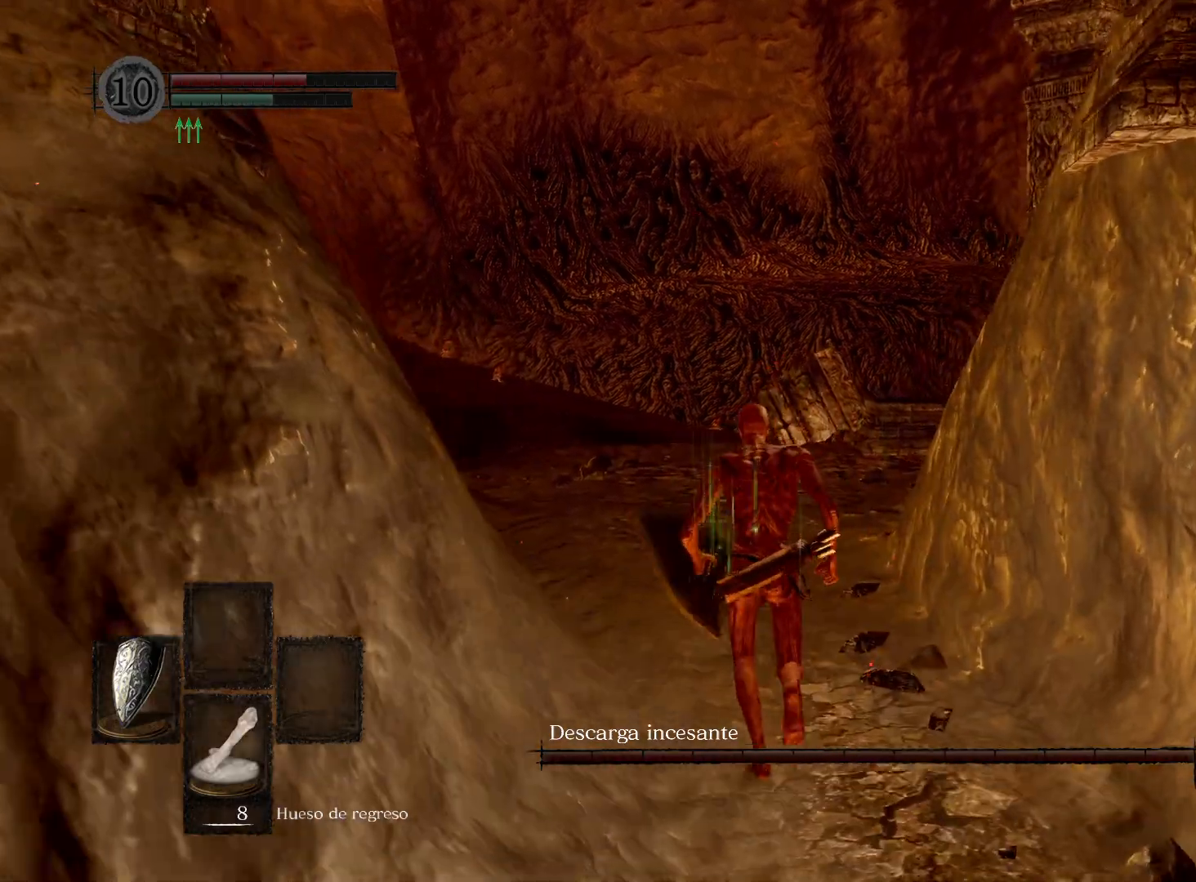
{"buttons": [], "left_stick": "up", "right_stick": "center", "events": [[50, "right_stick", "left"], [317, "right_stick", "center"]]}
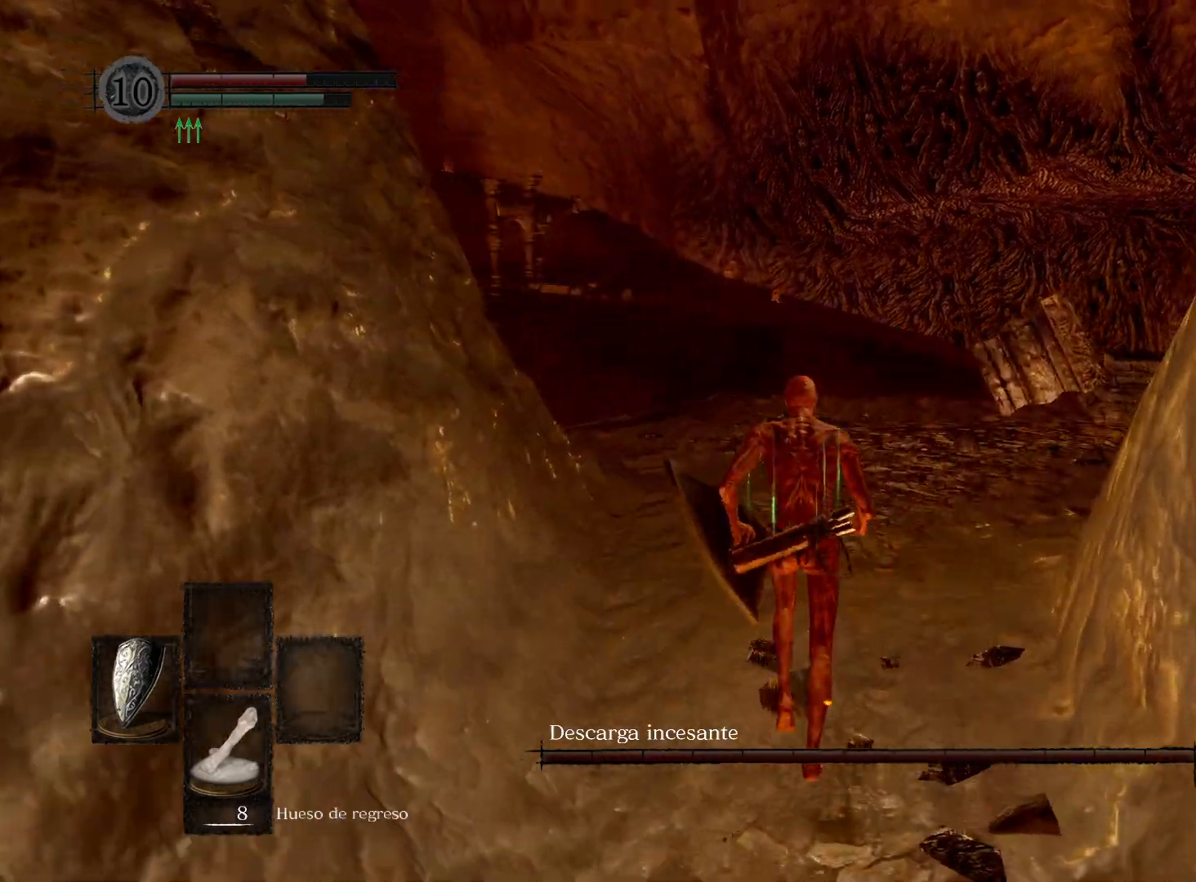
{"buttons": [], "left_stick": "up", "right_stick": "center", "events": [[50, "right_stick", "left"], [300, "right_stick", "center"]]}
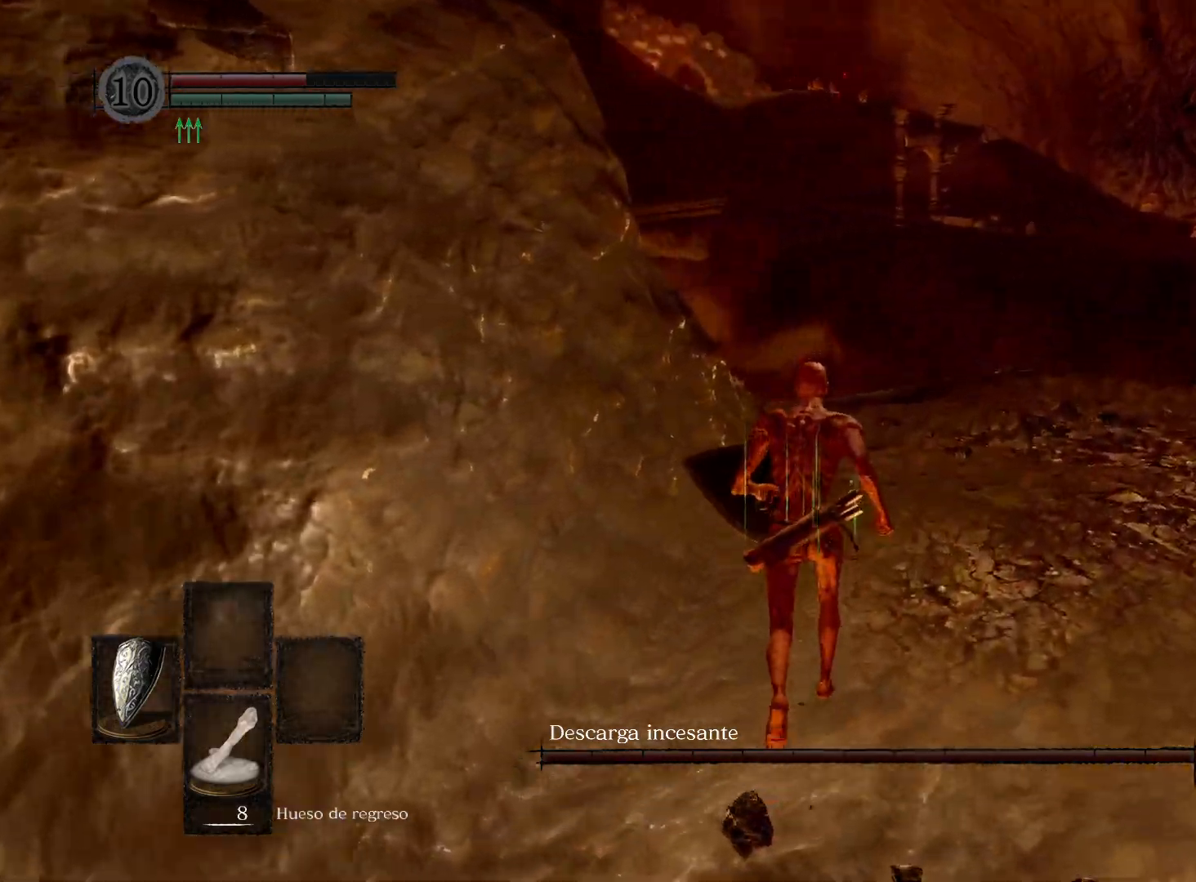
{"buttons": [], "left_stick": "up", "right_stick": "left", "events": [[17, "right_stick", "left"], [233, "right_stick", "center"], [367, "right_stick", "left"]]}
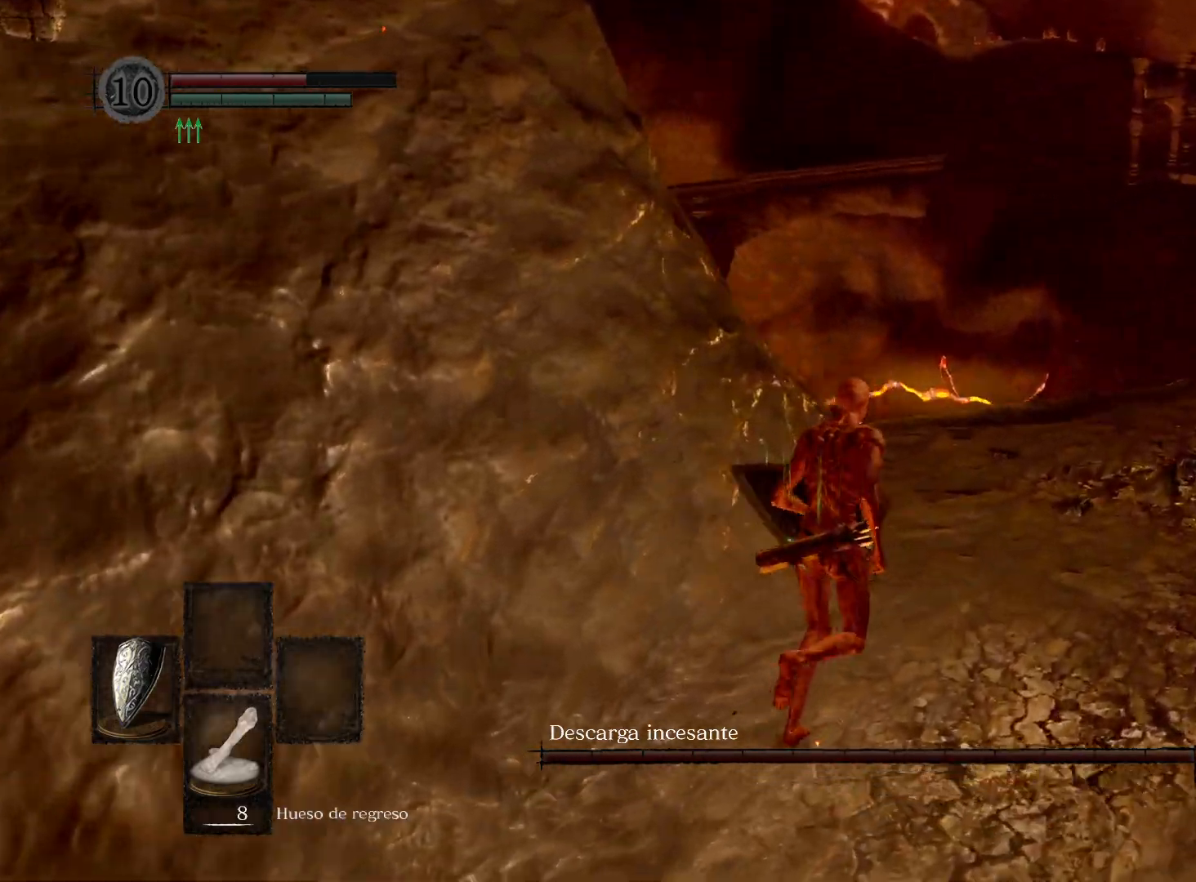
{"buttons": [], "left_stick": "up", "right_stick": "left", "events": [[117, "right_stick", "center"], [300, "right_stick", "left"]]}
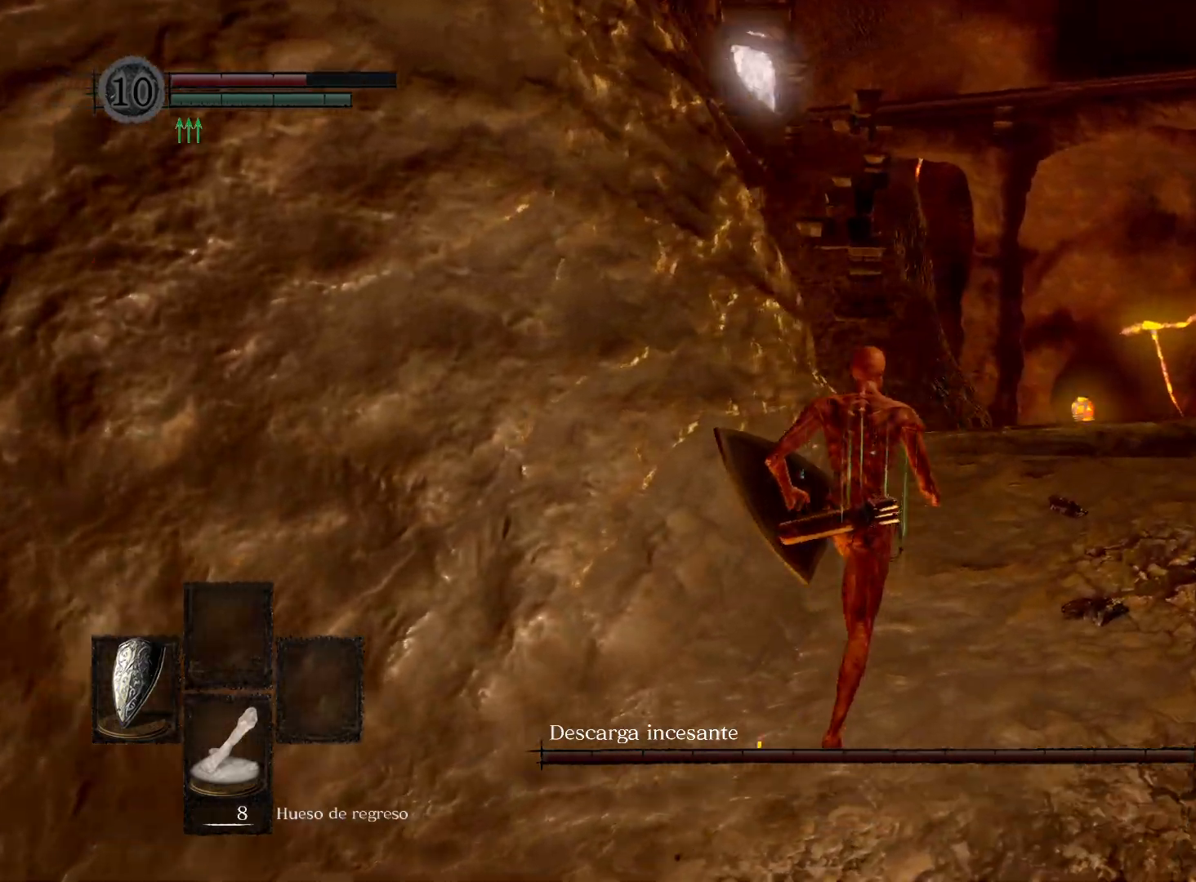
{"buttons": ["B"], "left_stick": "up", "right_stick": "center", "events": [[17, "right_stick", "center"], [183, "B", "down"]]}
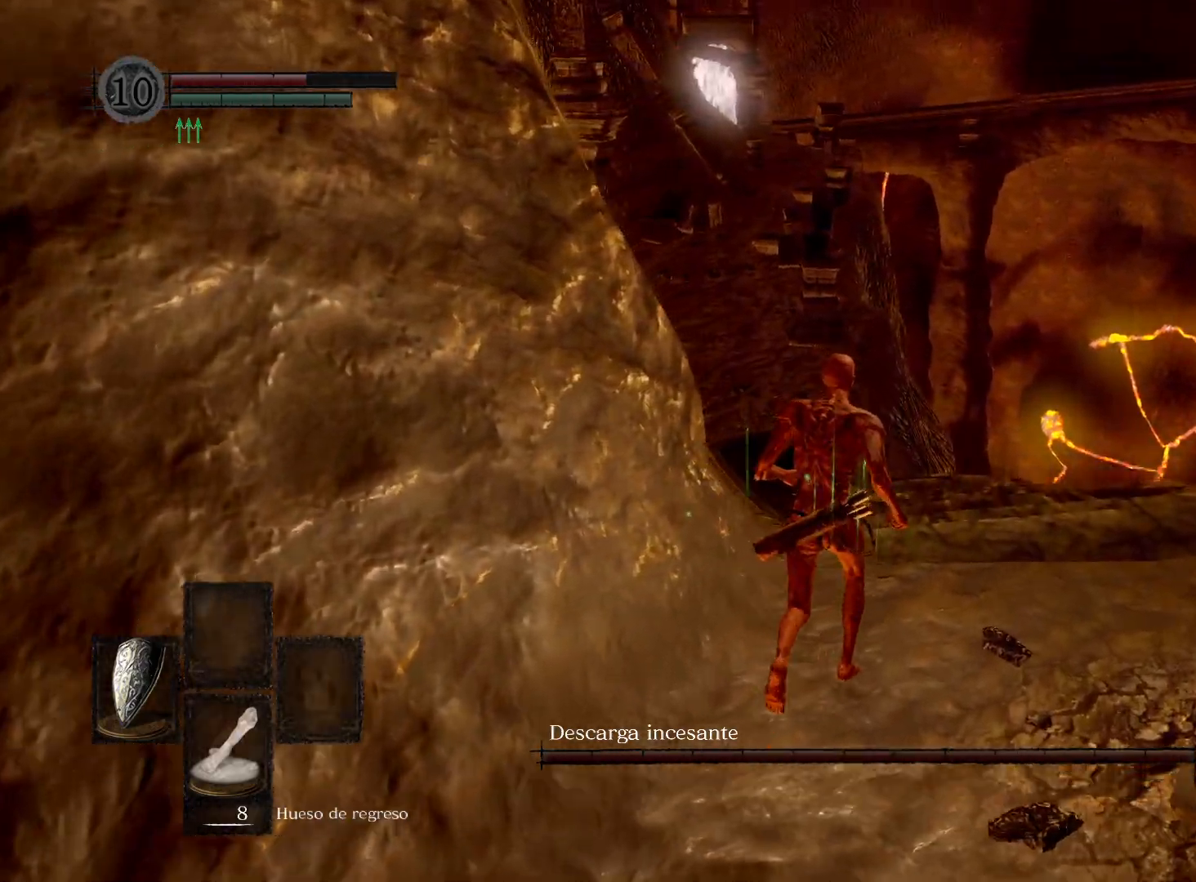
{"buttons": ["B"], "left_stick": "up", "right_stick": "center", "events": []}
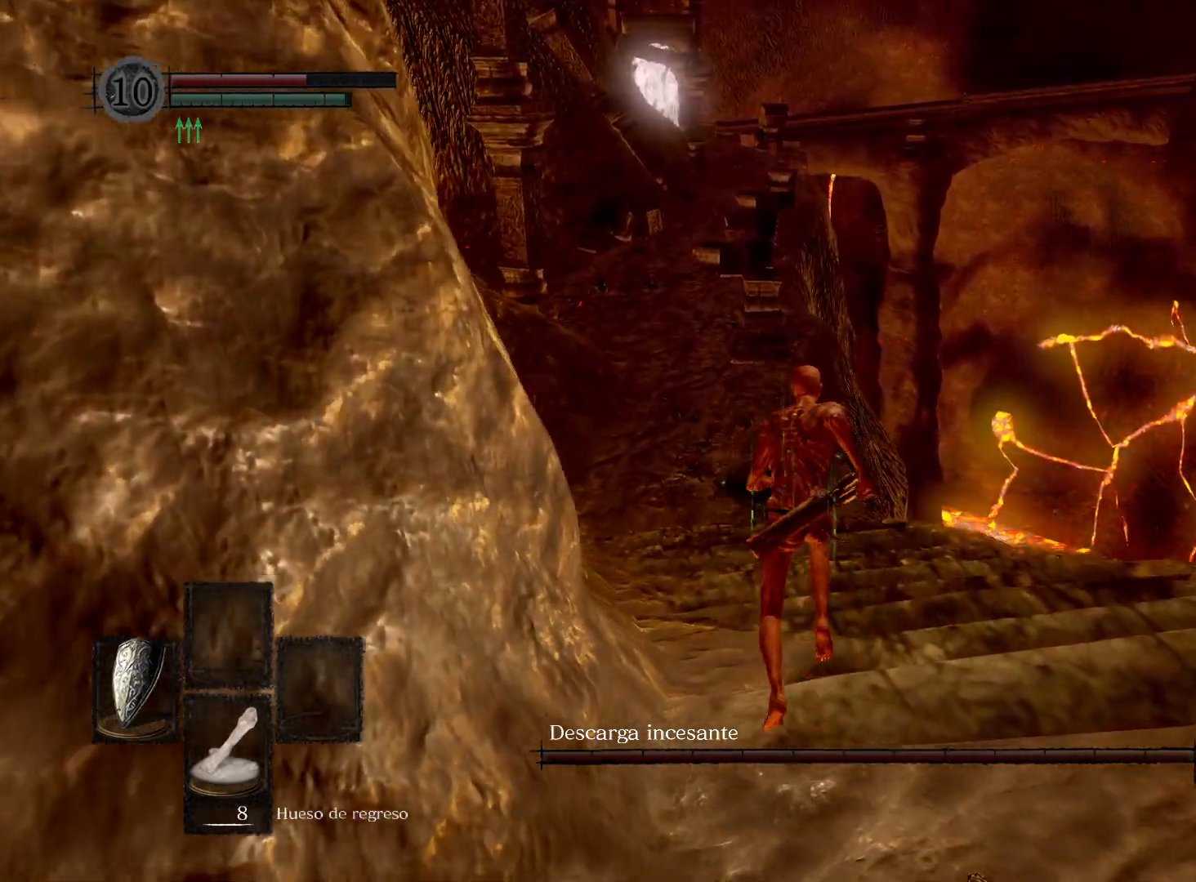
{"buttons": ["B"], "left_stick": "up", "right_stick": "center", "events": []}
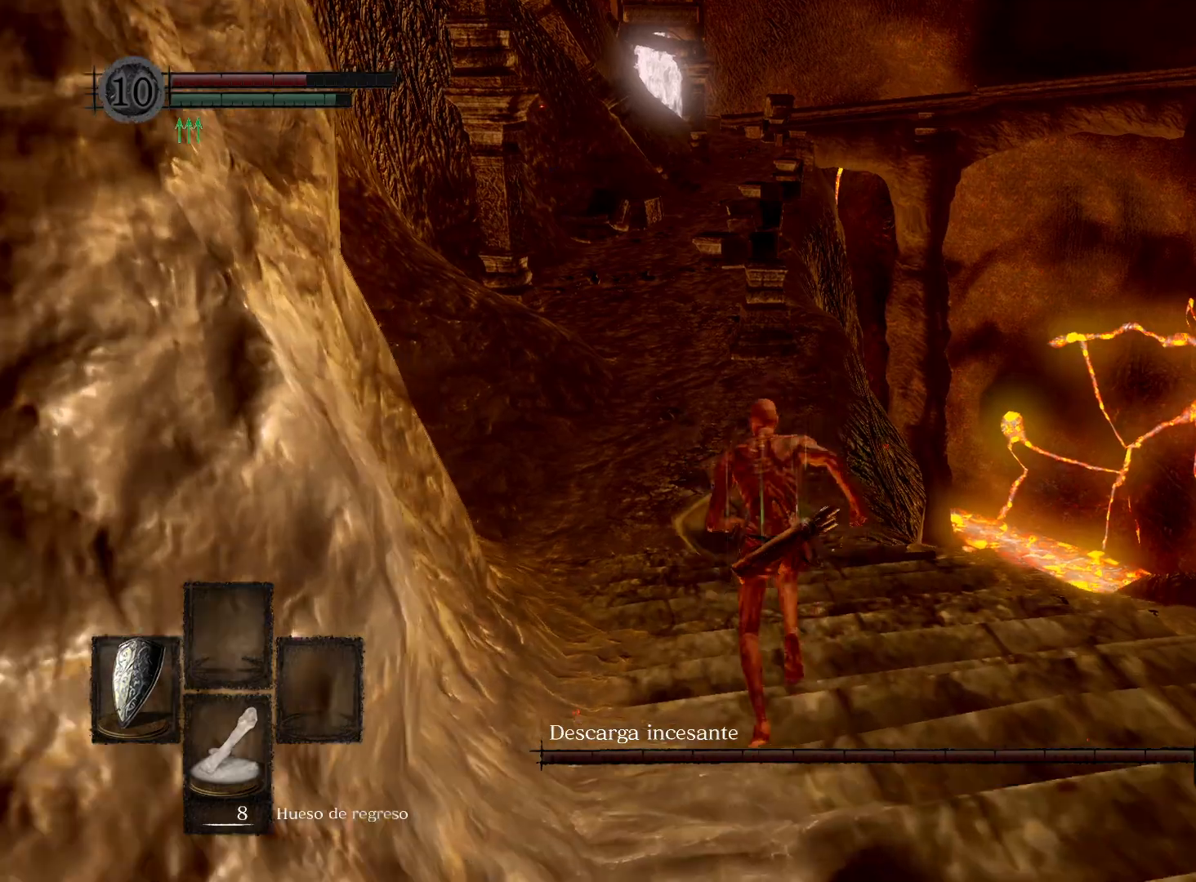
{"buttons": ["B"], "left_stick": "up", "right_stick": "center", "events": []}
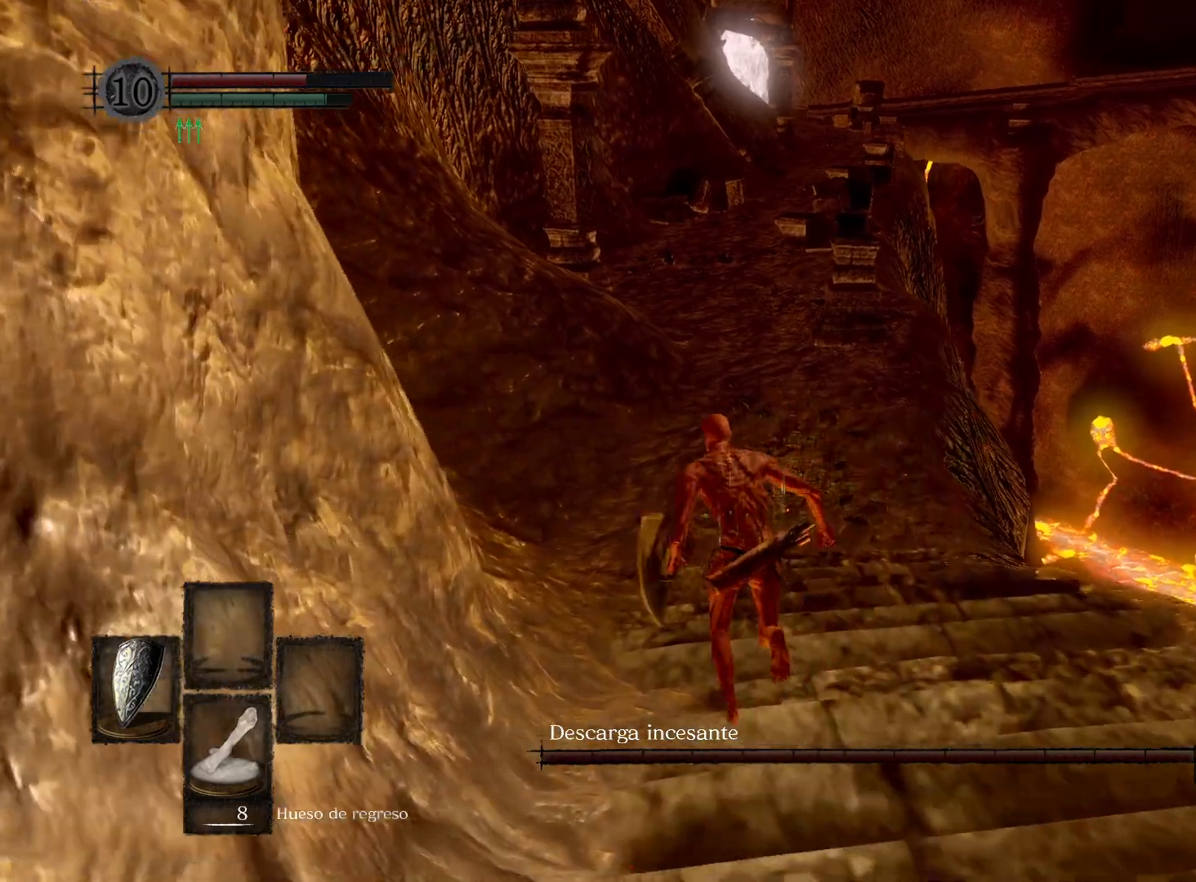
{"buttons": ["B"], "left_stick": "up", "right_stick": "center", "events": []}
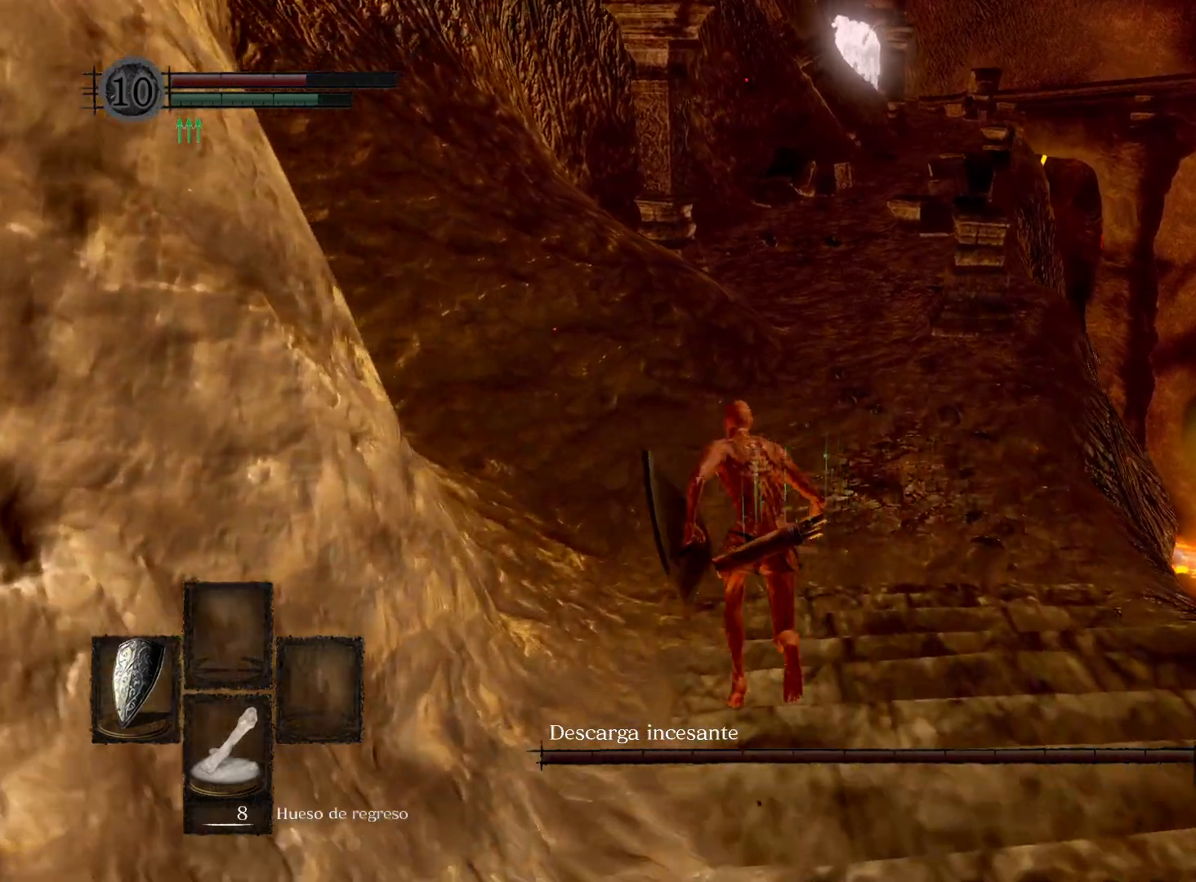
{"buttons": ["B"], "left_stick": "up", "right_stick": "center", "events": []}
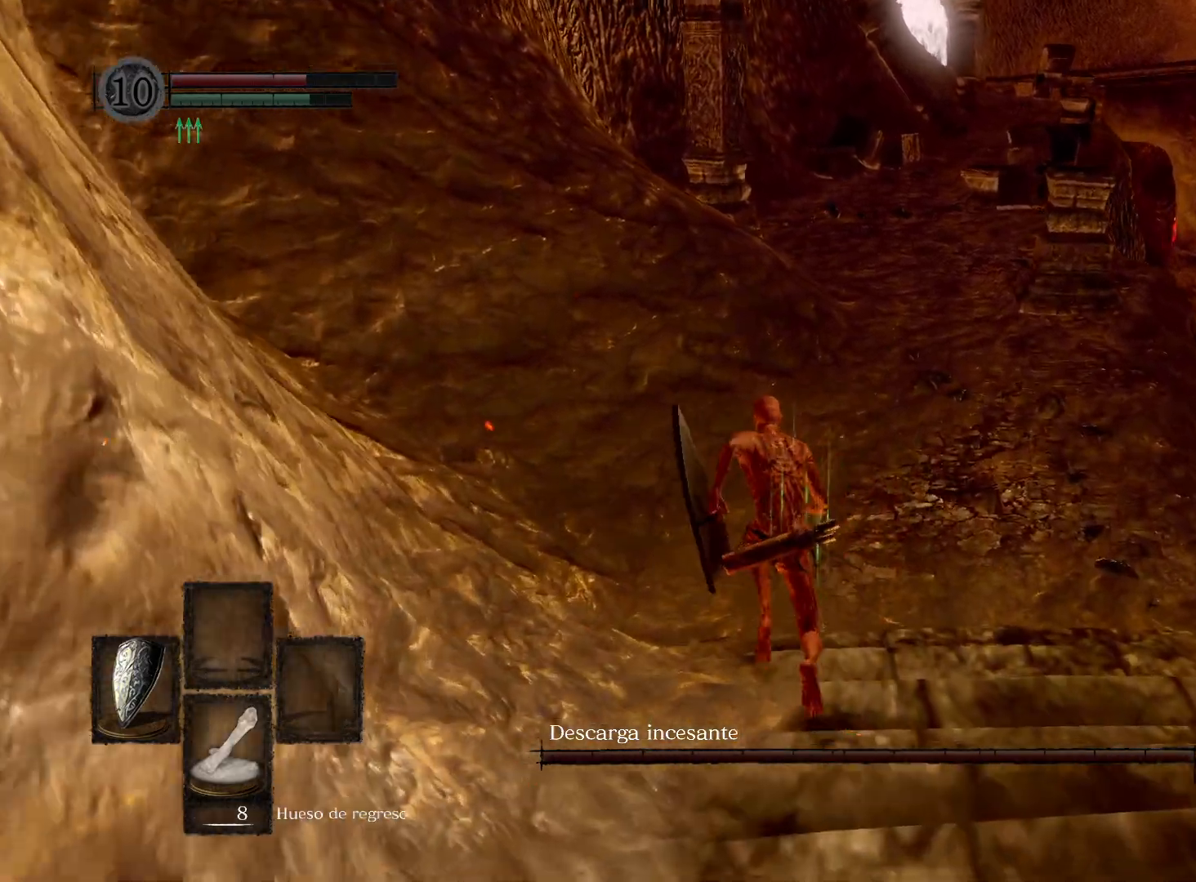
{"buttons": ["B"], "left_stick": "up", "right_stick": "center", "events": []}
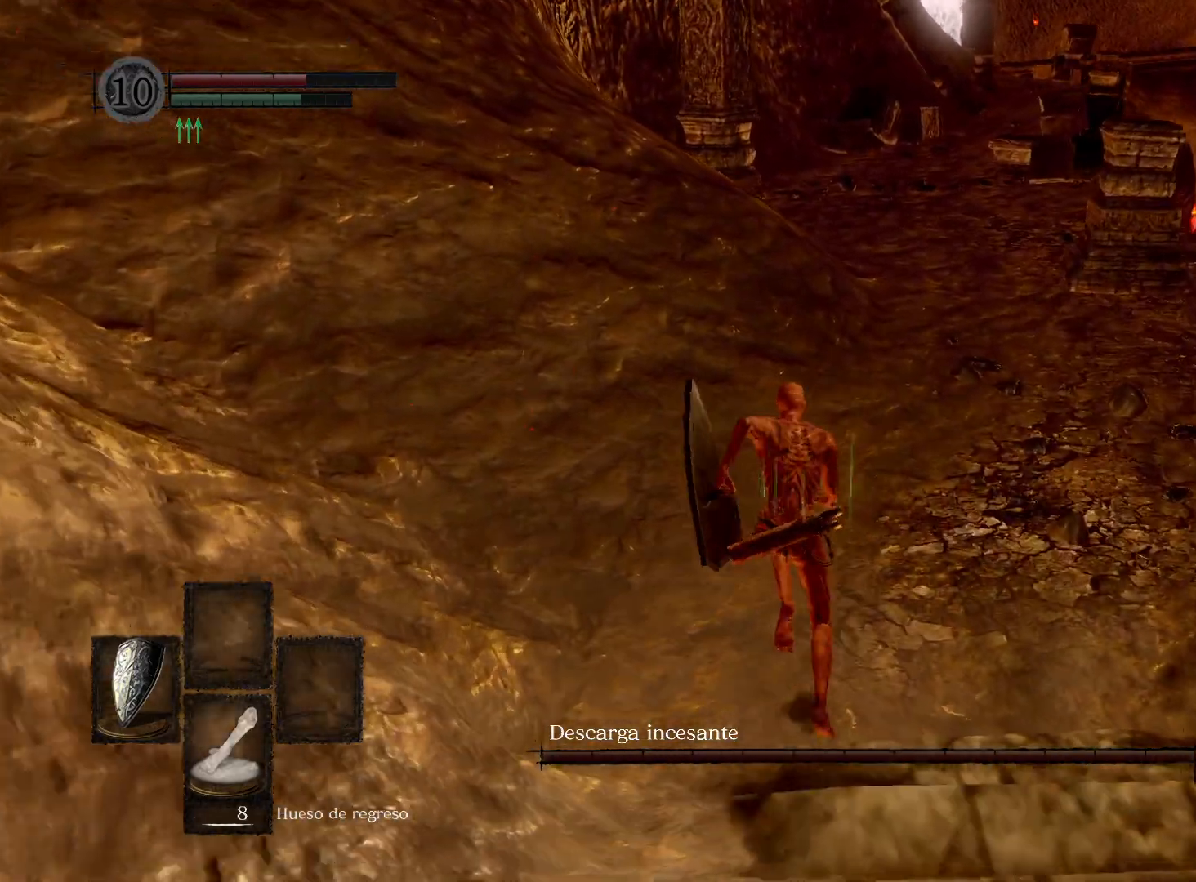
{"buttons": ["B"], "left_stick": "up", "right_stick": "center", "events": []}
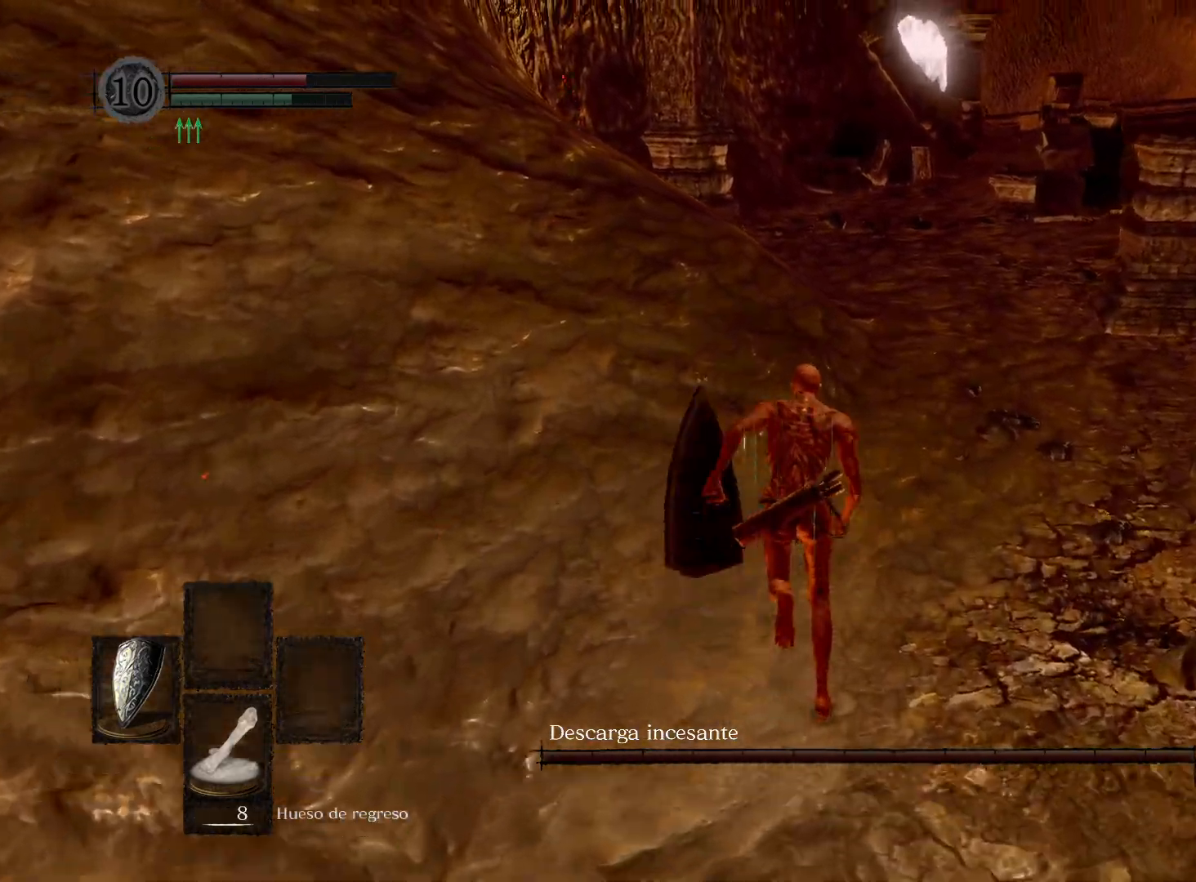
{"buttons": ["B"], "left_stick": "up", "right_stick": "center", "events": []}
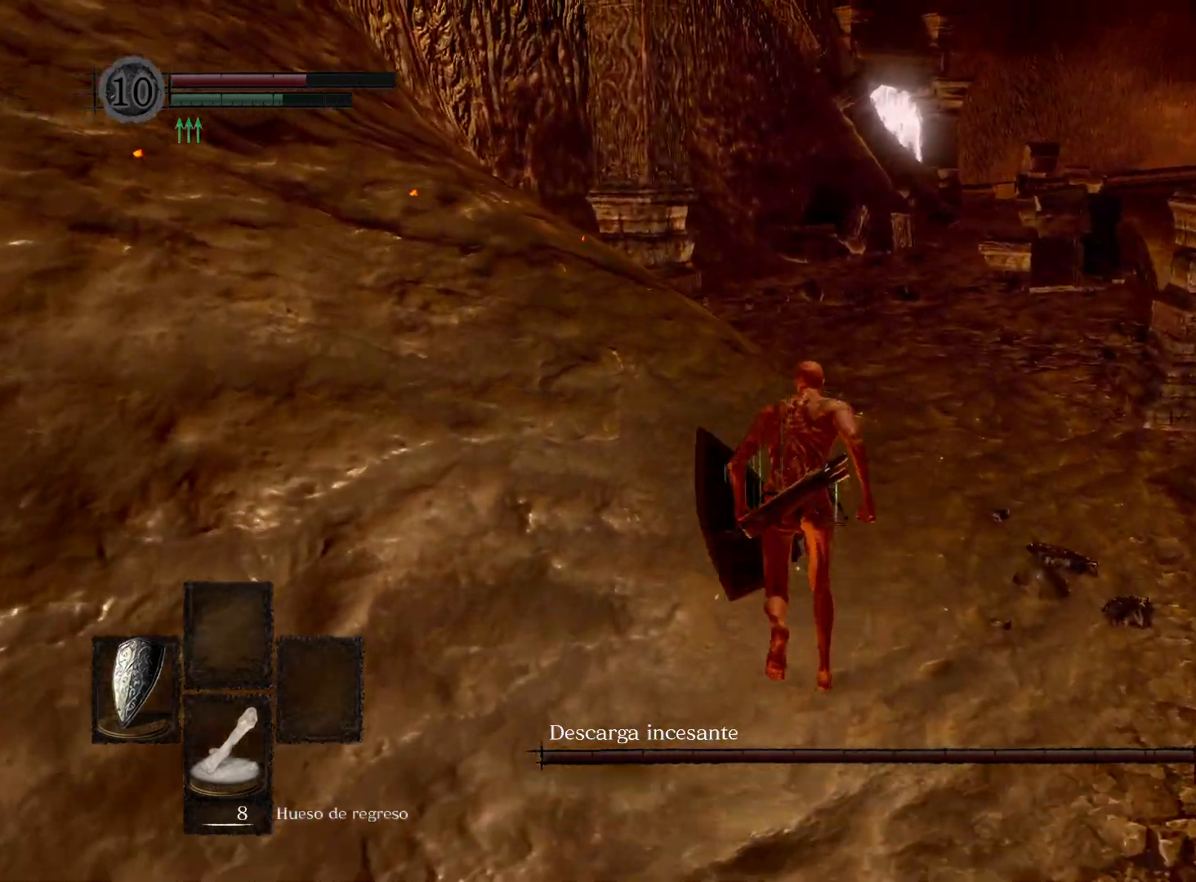
{"buttons": ["B"], "left_stick": "up", "right_stick": "center", "events": []}
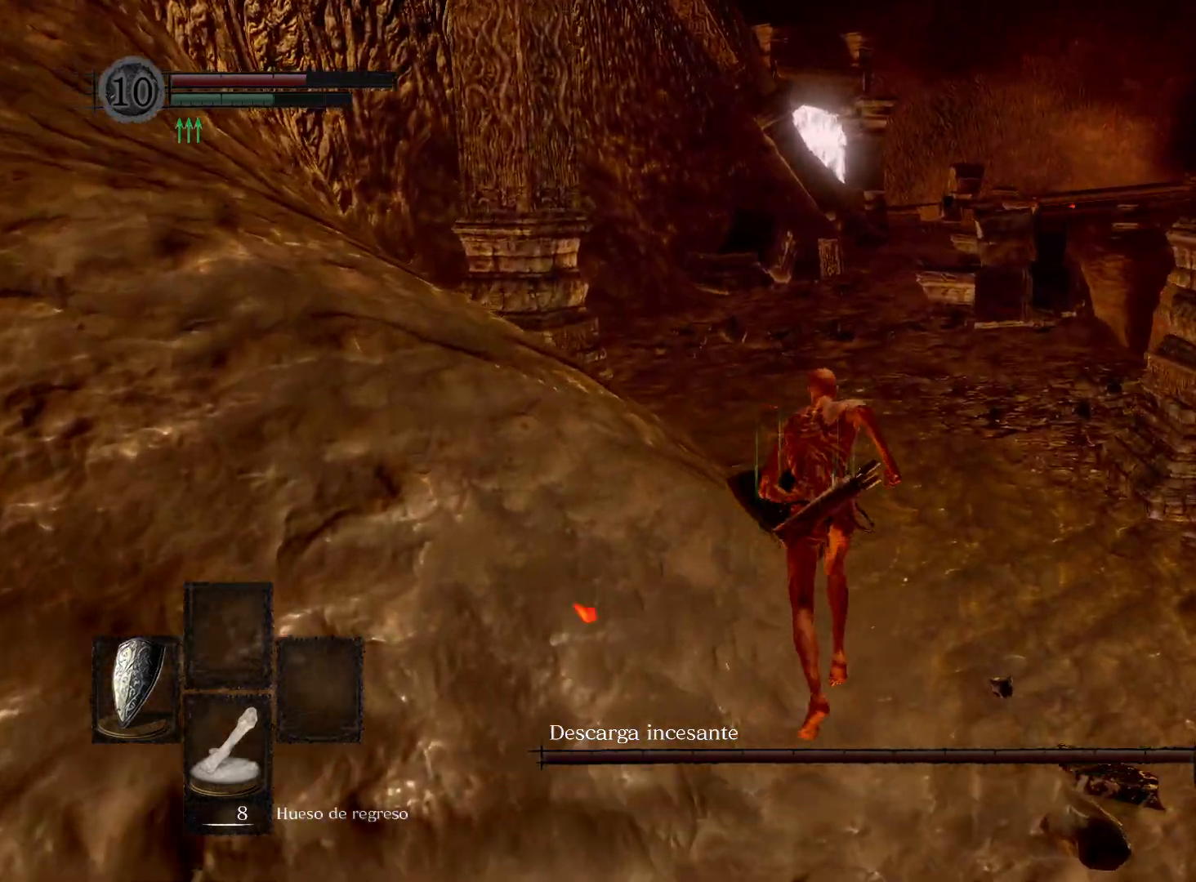
{"buttons": ["B"], "left_stick": "up", "right_stick": "center", "events": []}
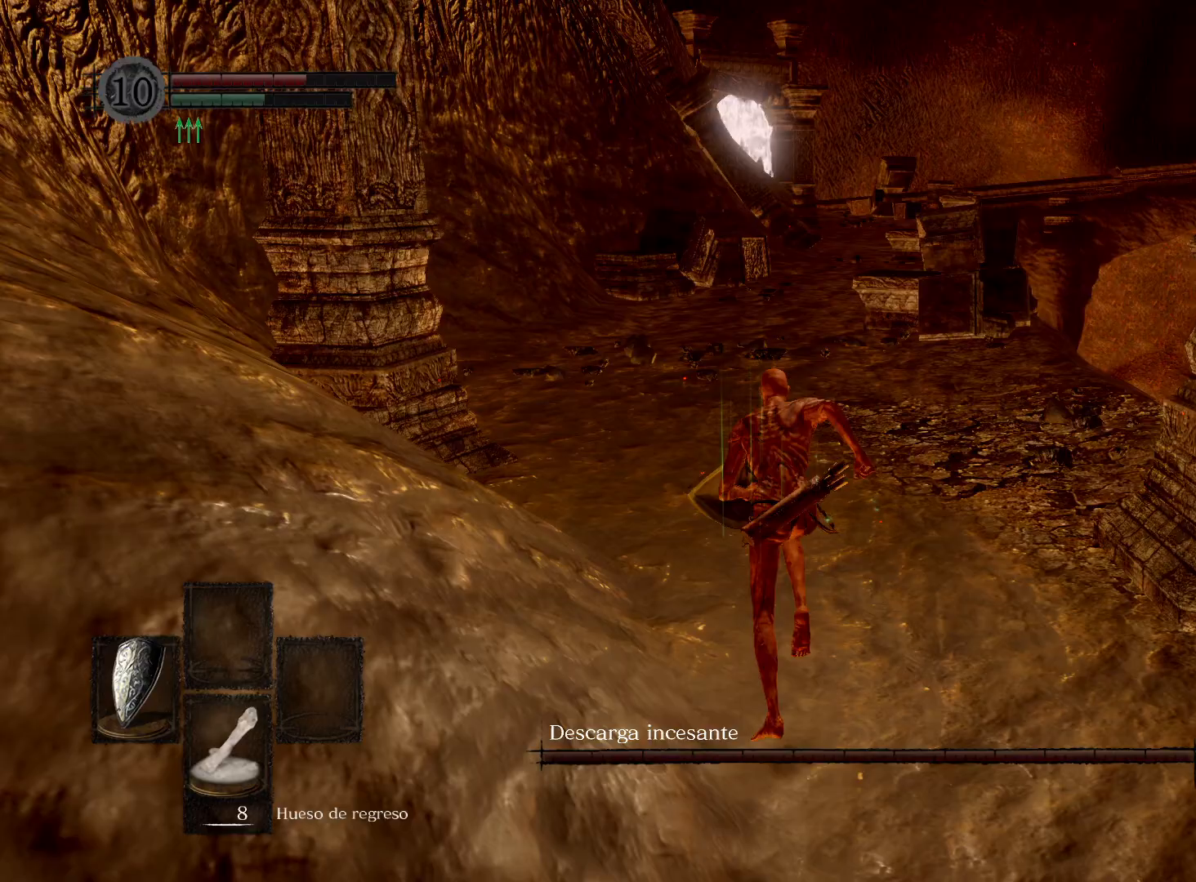
{"buttons": ["B"], "left_stick": "up", "right_stick": "center", "events": []}
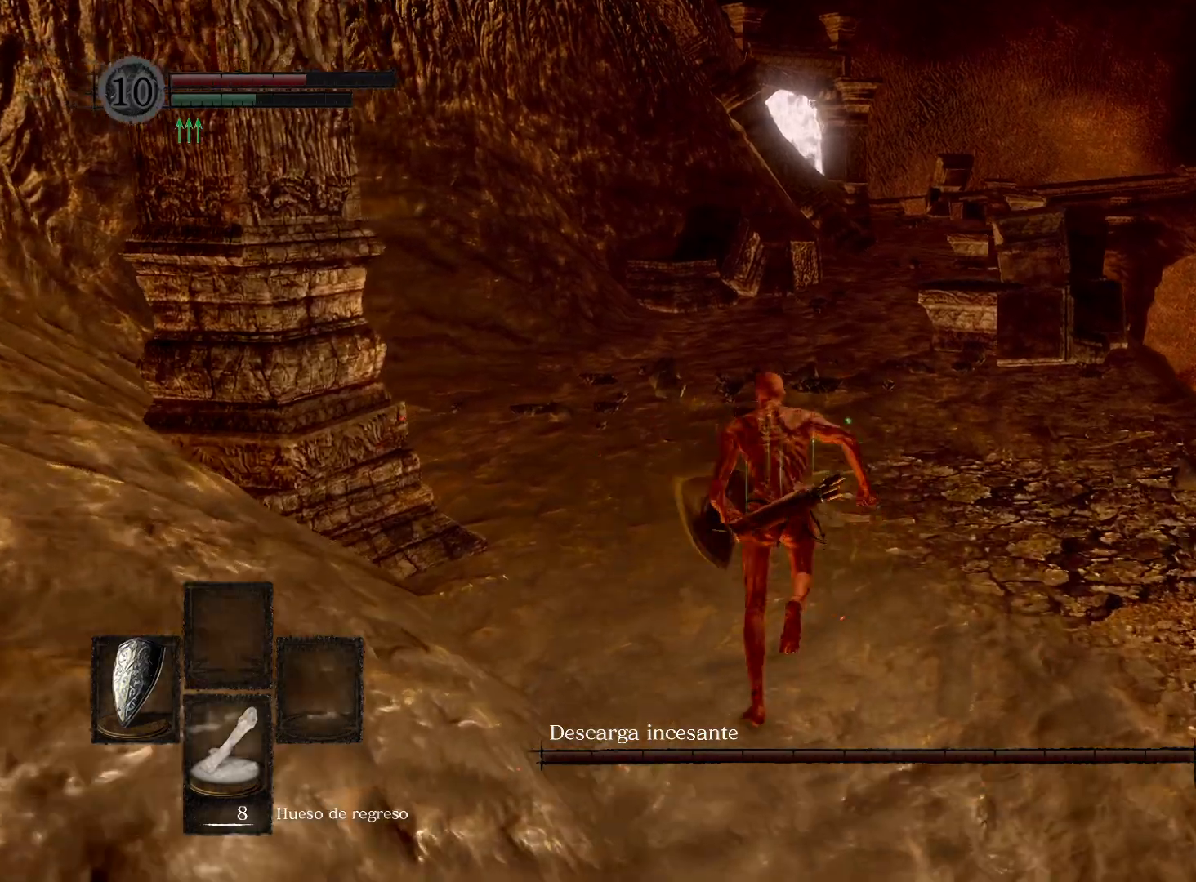
{"buttons": ["B"], "left_stick": "up", "right_stick": "center", "events": []}
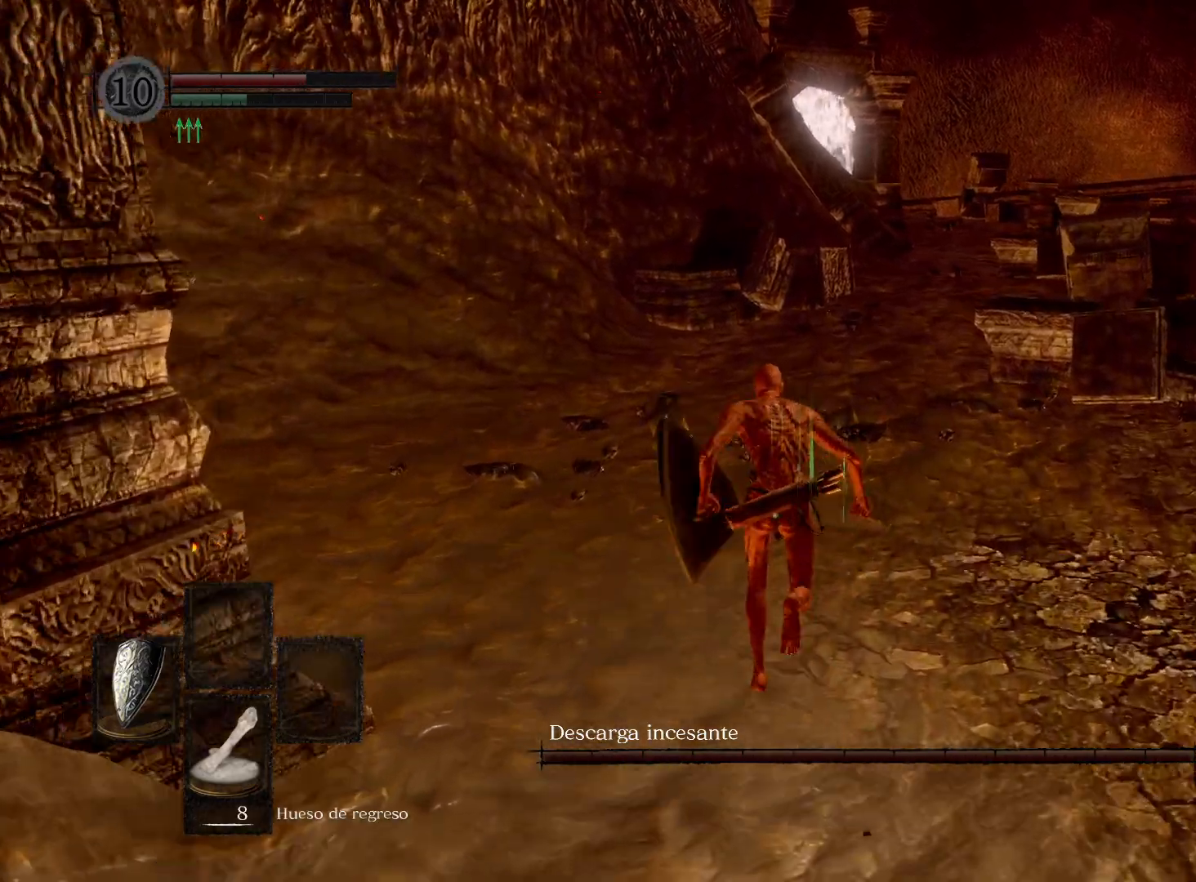
{"buttons": ["B"], "left_stick": "up", "right_stick": "center", "events": []}